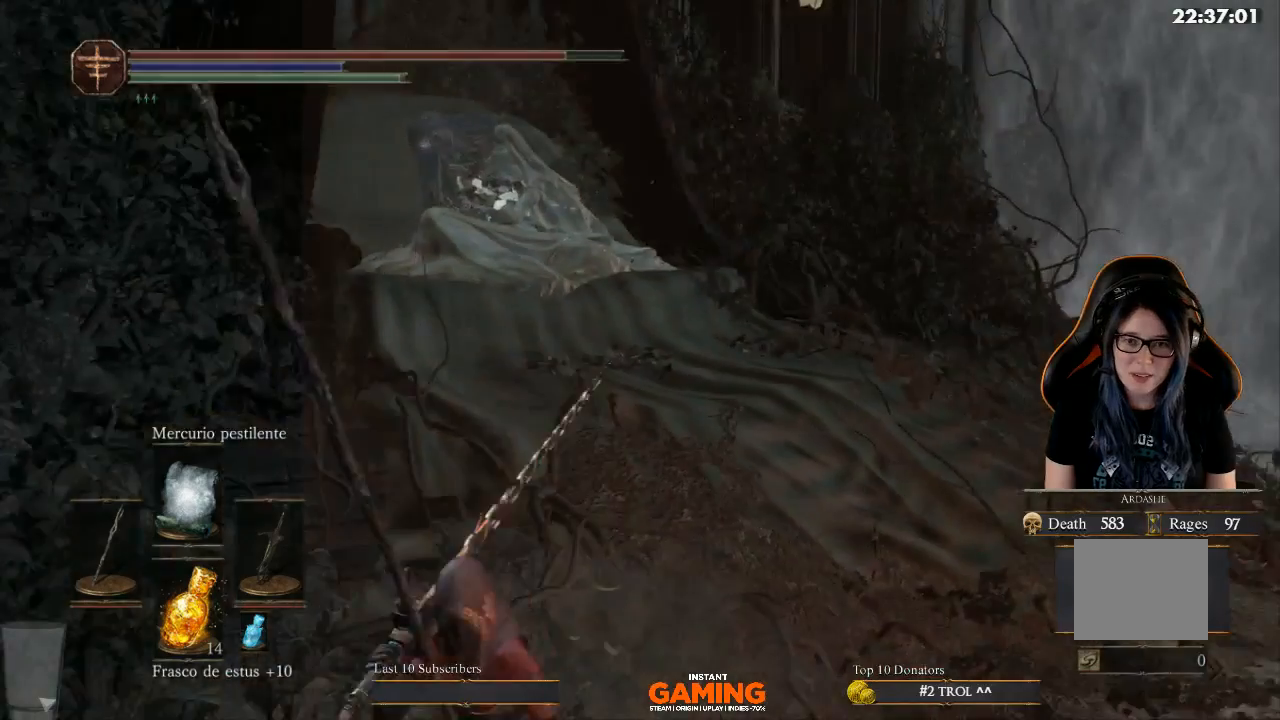
Gameplay with a controller (Xbox layout); each line is a JSON object with the inputs held at the frame after it. "events" lists button and stick changes between this image and that frame as [ms after this image, input, new state], when the widget could be followed in between.
{"buttons": [], "left_stick": "up-right", "right_stick": "right", "events": [[67, "right_stick", "center"], [267, "left_stick", "down-right"], [400, "left_stick", "up-right"], [400, "right_stick", "right"]]}
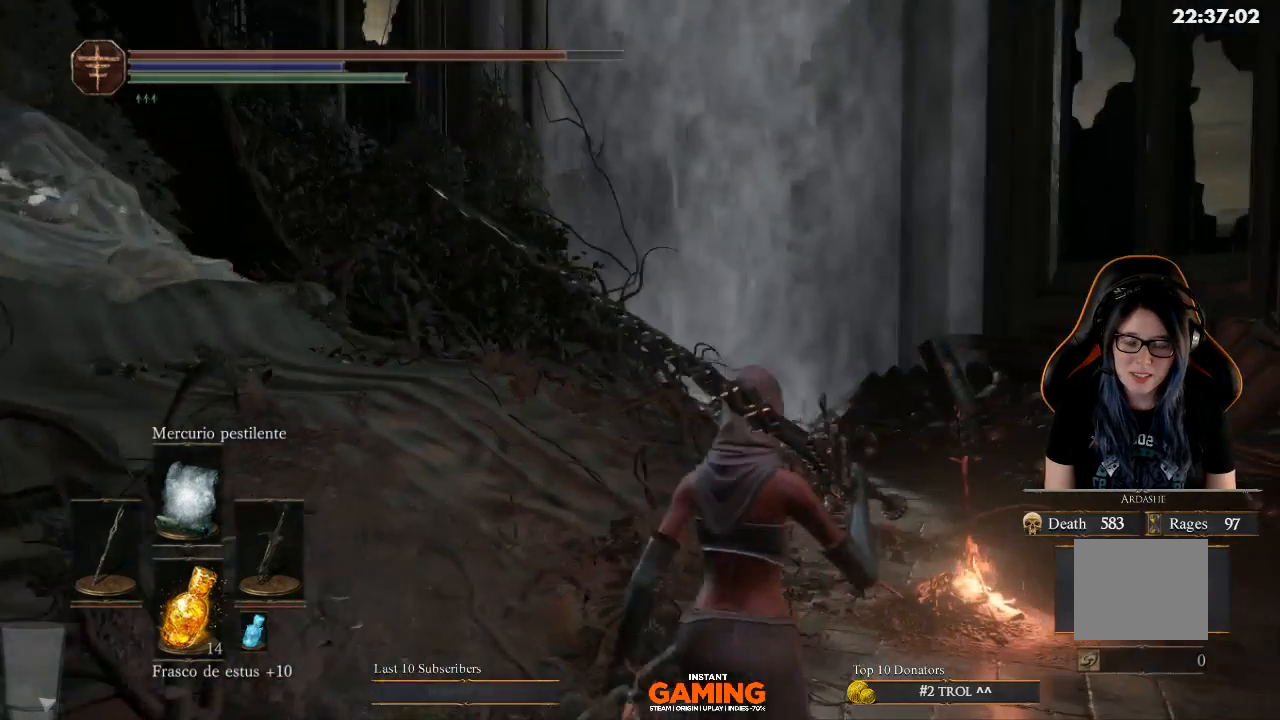
{"buttons": [], "left_stick": "center", "right_stick": "center", "events": [[67, "right_stick", "center"], [233, "left_stick", "center"]]}
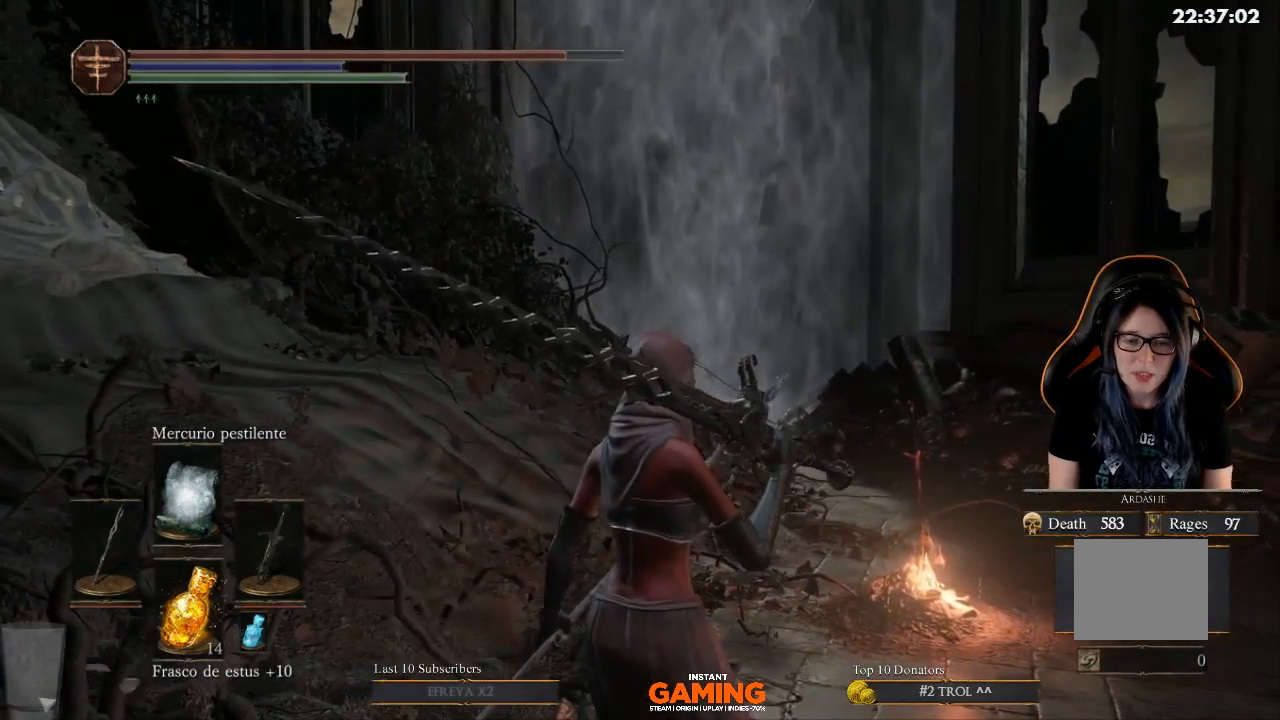
{"buttons": [], "left_stick": "center", "right_stick": "center", "events": []}
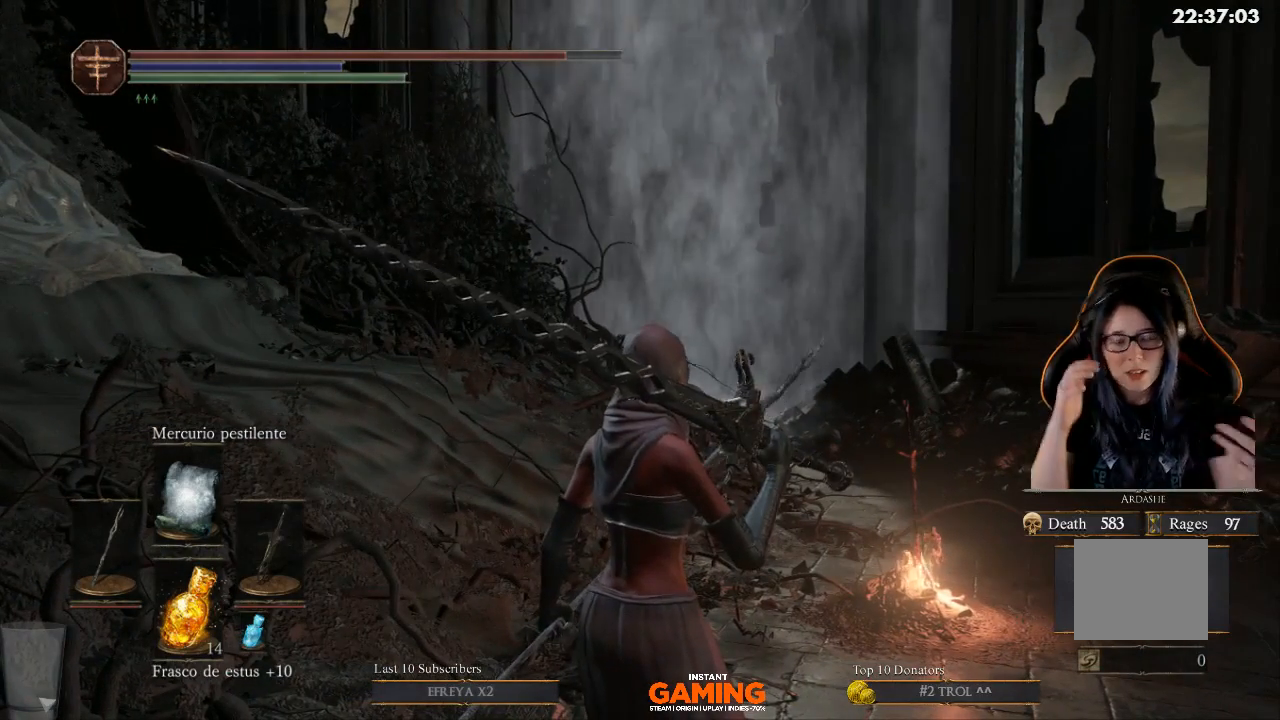
{"buttons": [], "left_stick": "center", "right_stick": "center", "events": []}
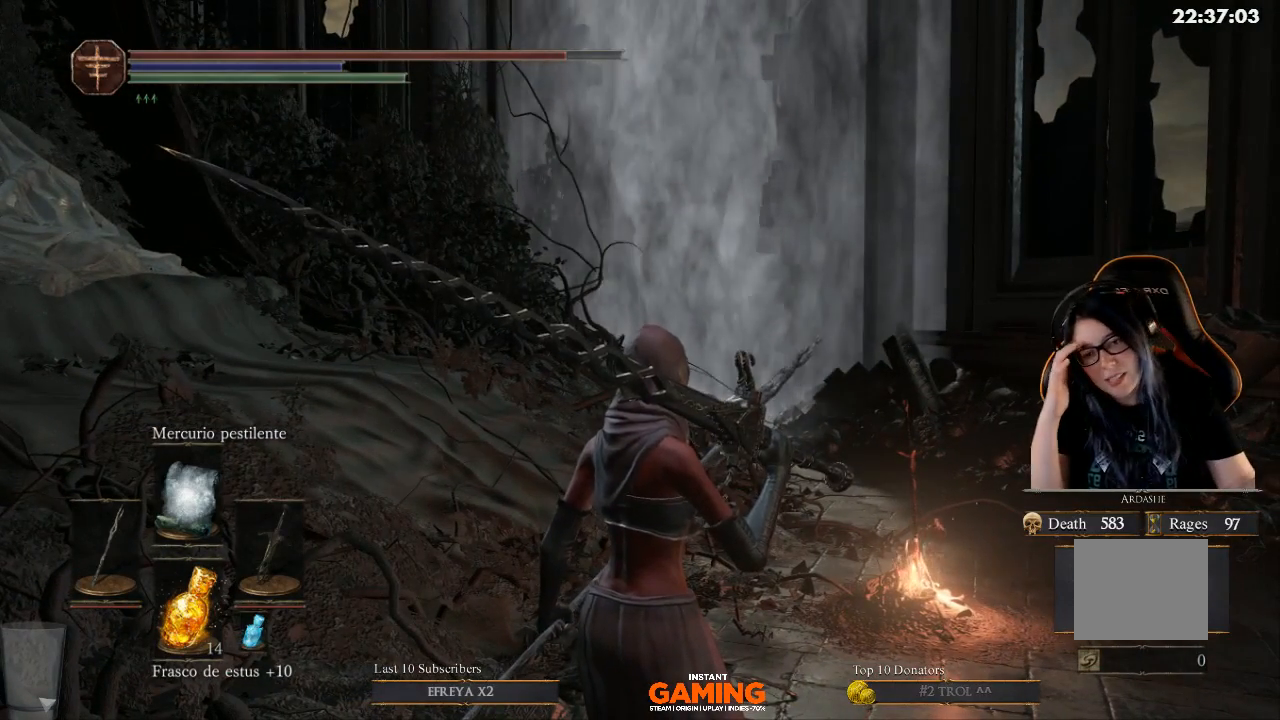
{"buttons": [], "left_stick": "center", "right_stick": "center", "events": []}
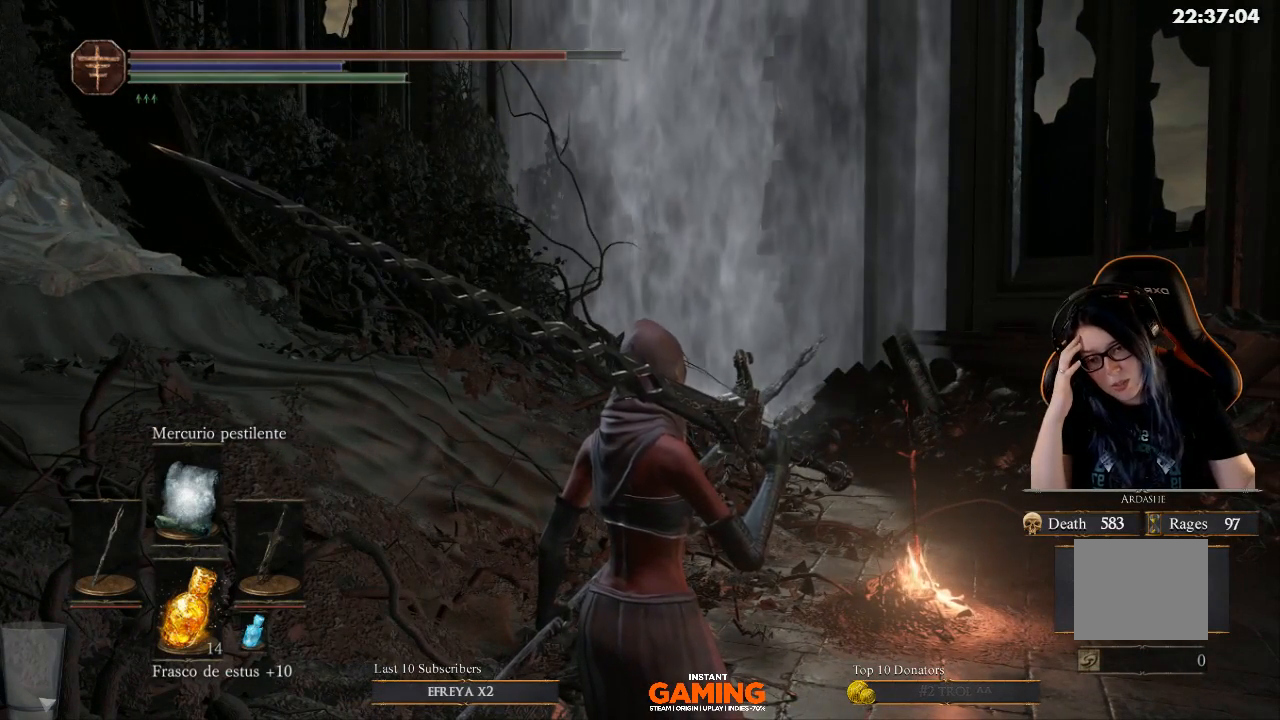
{"buttons": [], "left_stick": "center", "right_stick": "center", "events": []}
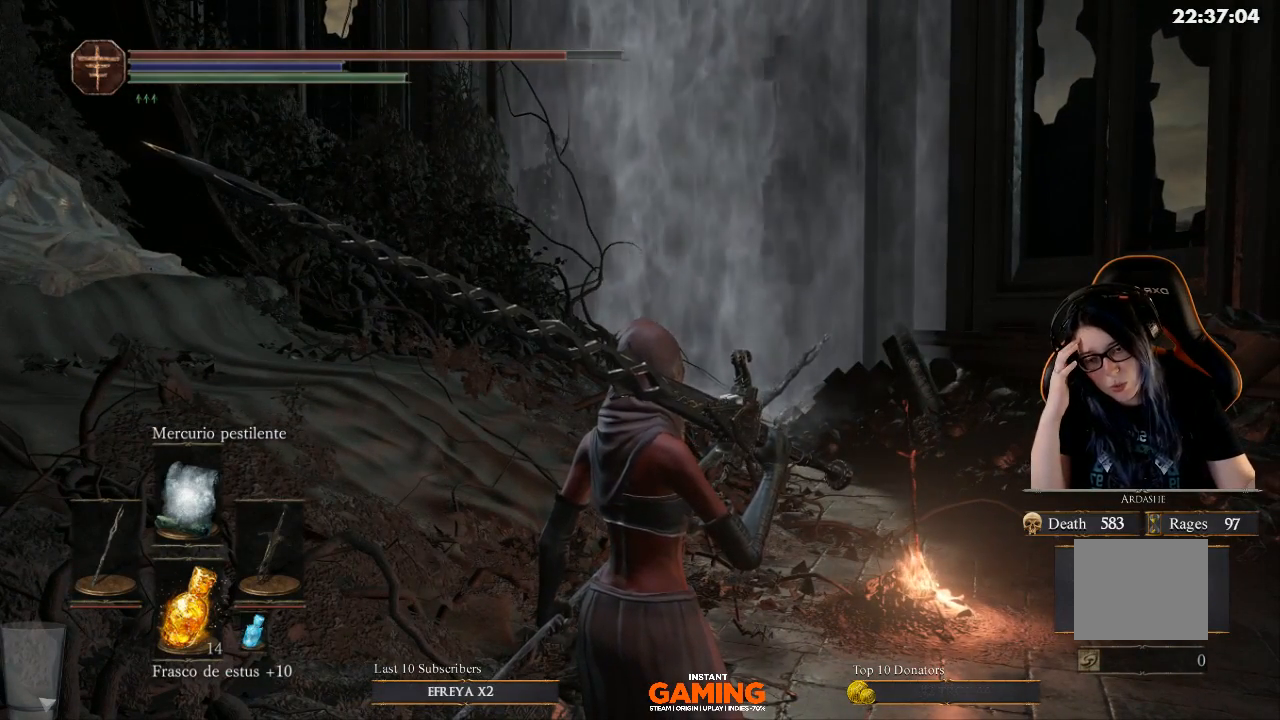
{"buttons": [], "left_stick": "center", "right_stick": "center", "events": []}
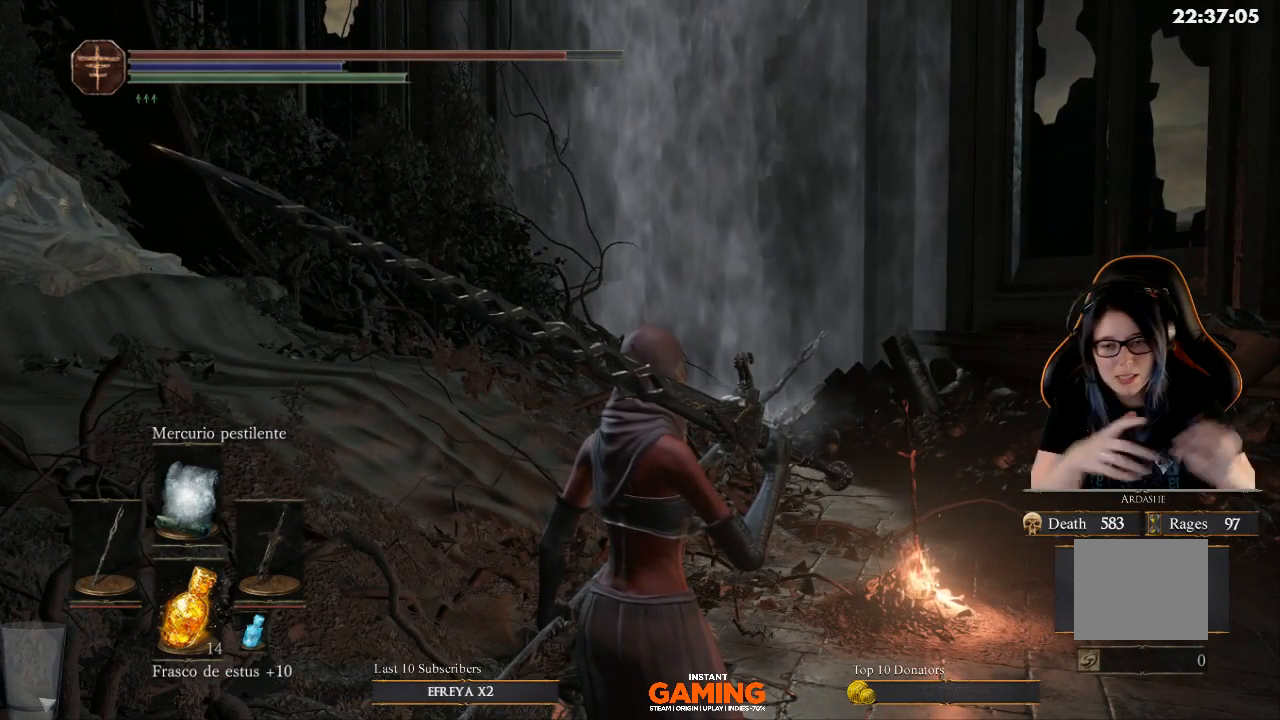
{"buttons": [], "left_stick": "center", "right_stick": "center", "events": [[167, "START", "down"], [267, "START", "up"]]}
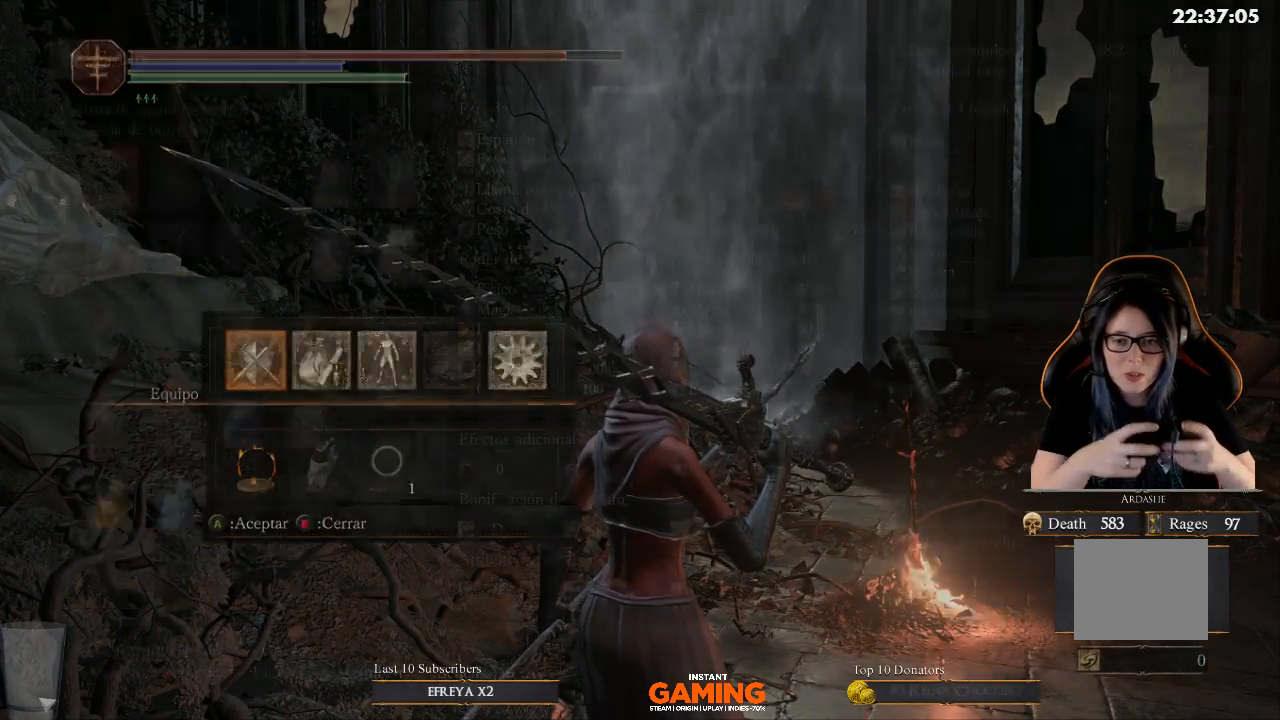
{"buttons": [], "left_stick": "center", "right_stick": "center", "events": [[67, "A", "down"], [233, "A", "up"]]}
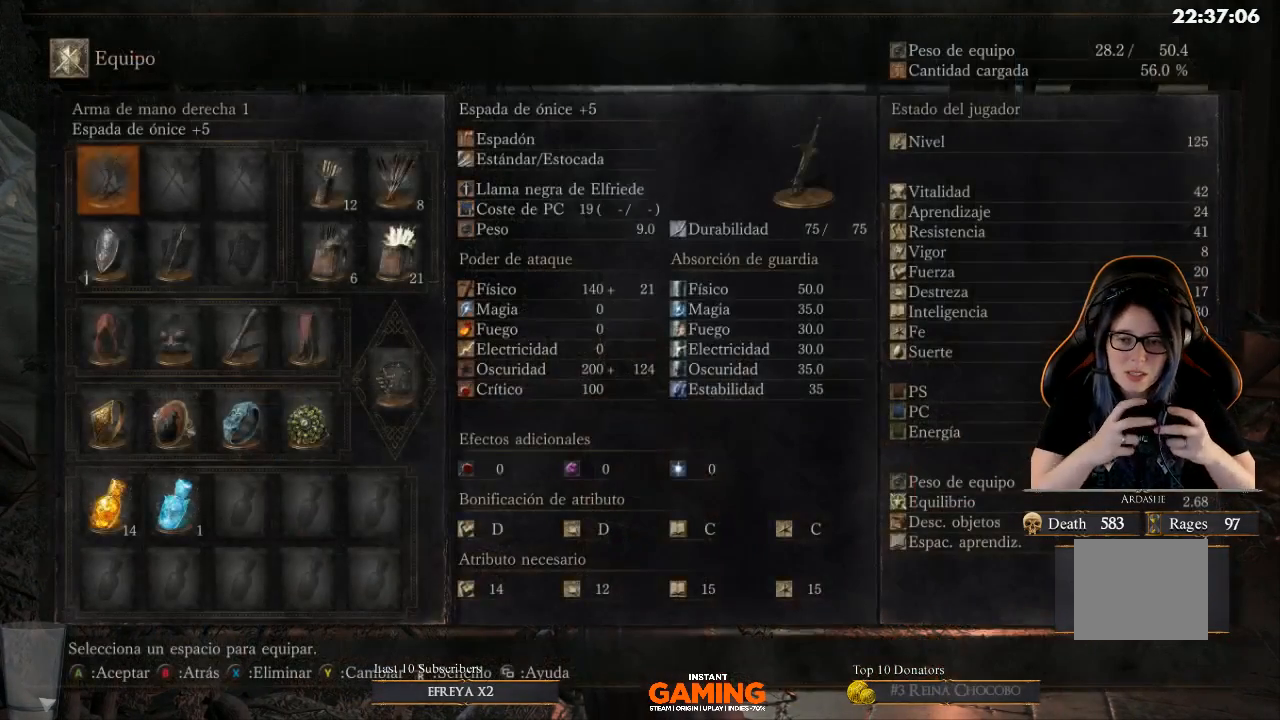
{"buttons": [], "left_stick": "center", "right_stick": "center", "events": [[400, "DPAD_DOWN", "down"], [500, "DPAD_DOWN", "up"]]}
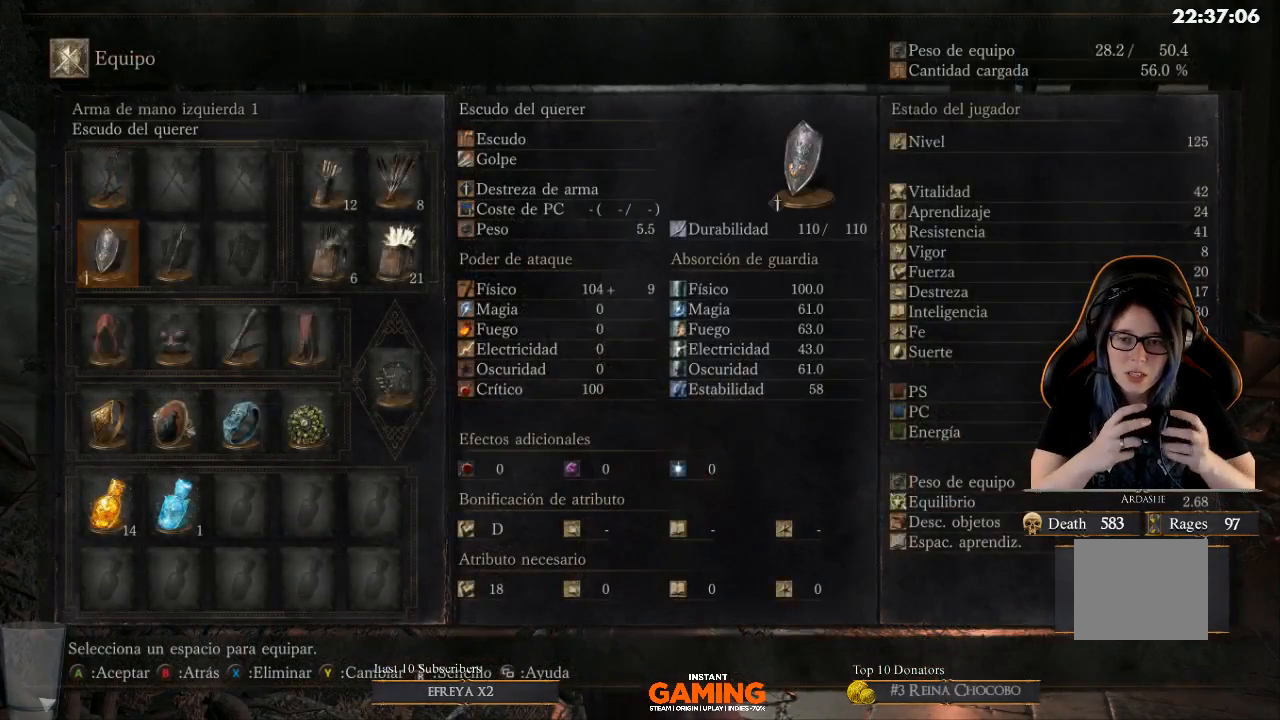
{"buttons": [], "left_stick": "center", "right_stick": "center", "events": []}
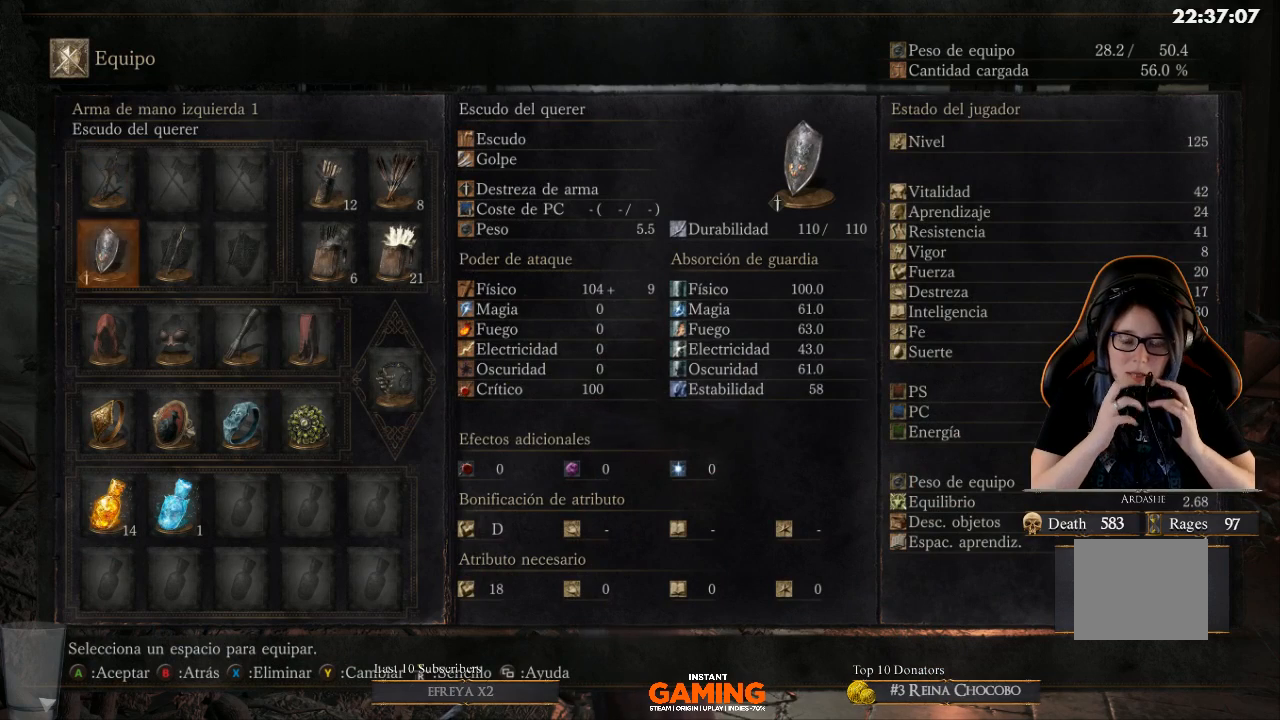
{"buttons": [], "left_stick": "center", "right_stick": "center", "events": []}
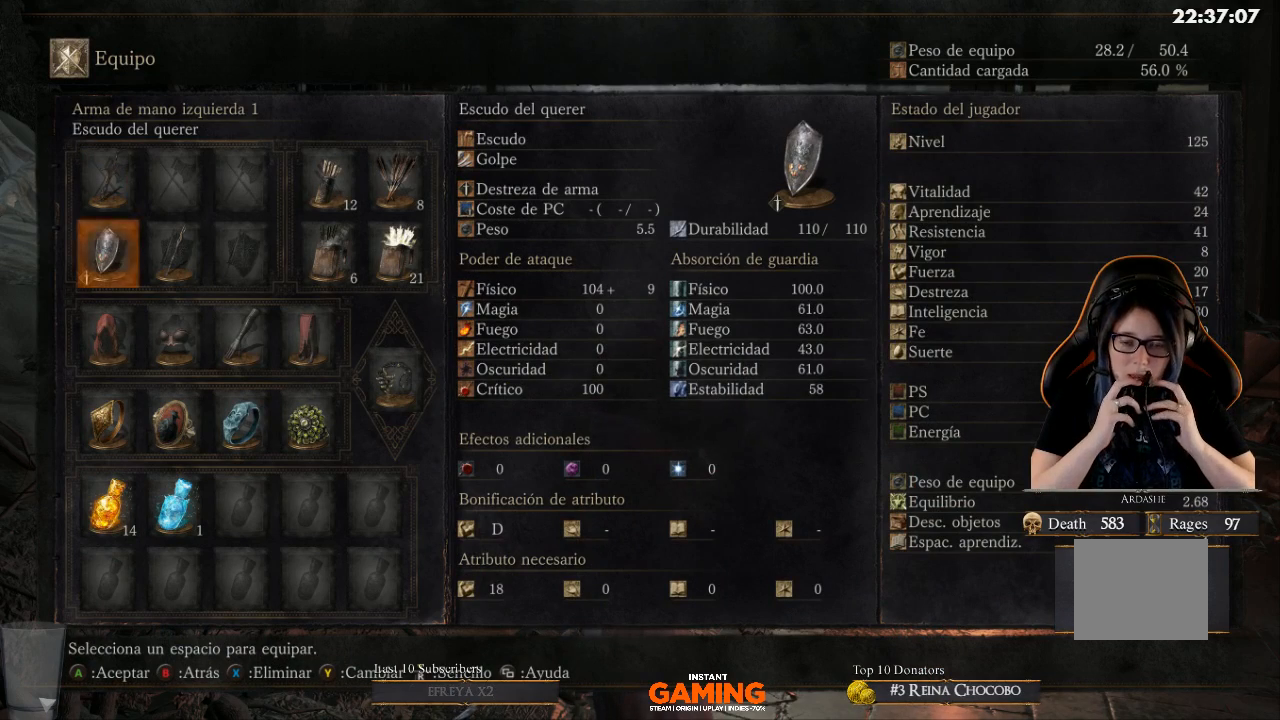
{"buttons": [], "left_stick": "center", "right_stick": "center", "events": []}
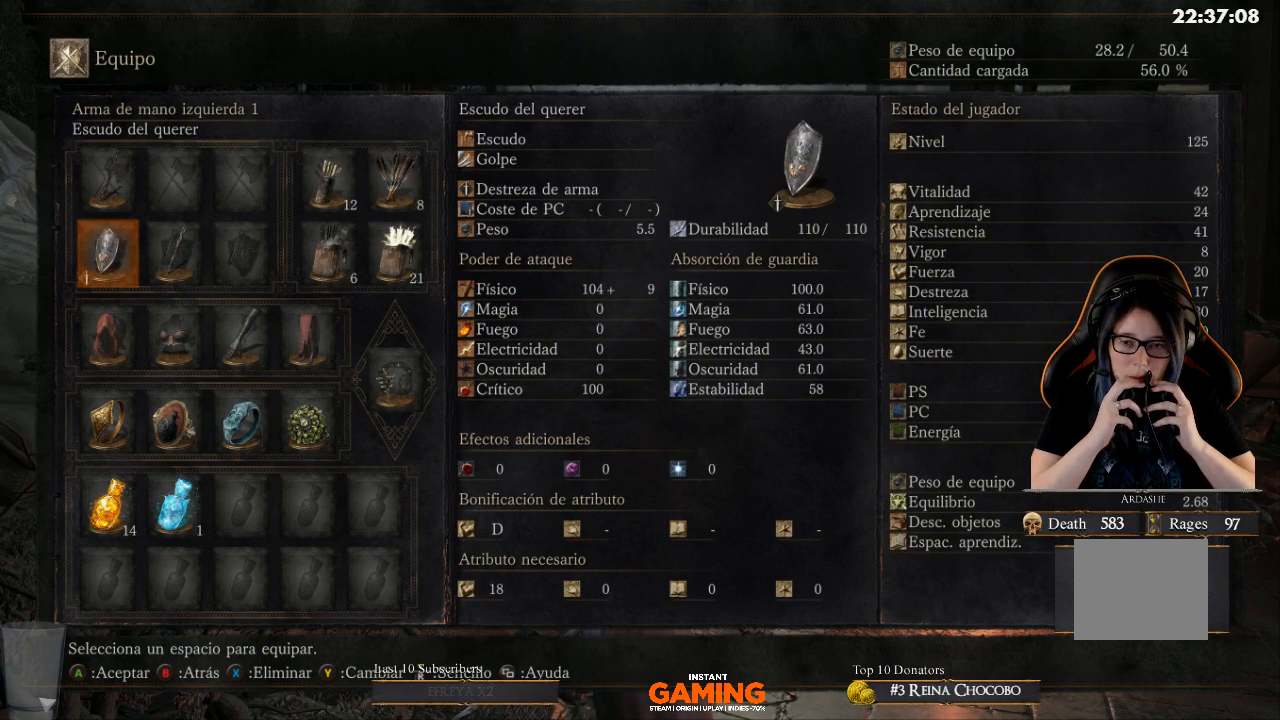
{"buttons": [], "left_stick": "center", "right_stick": "center", "events": []}
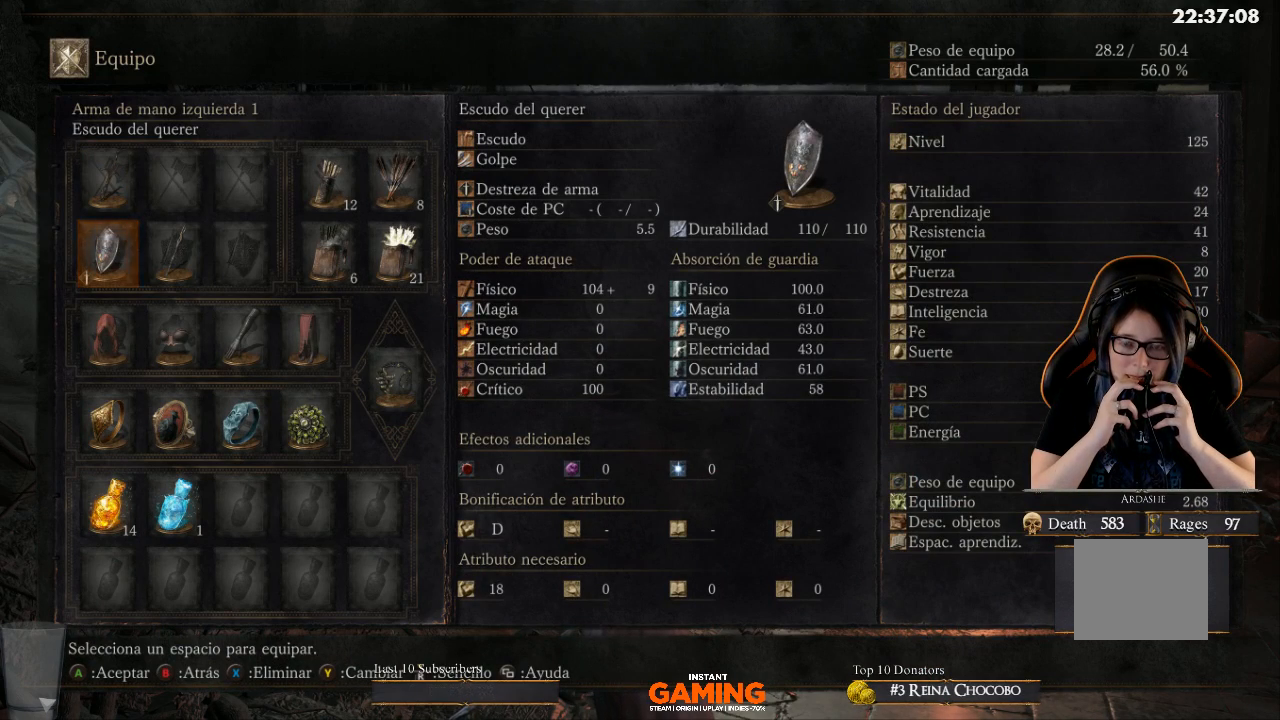
{"buttons": [], "left_stick": "center", "right_stick": "center", "events": []}
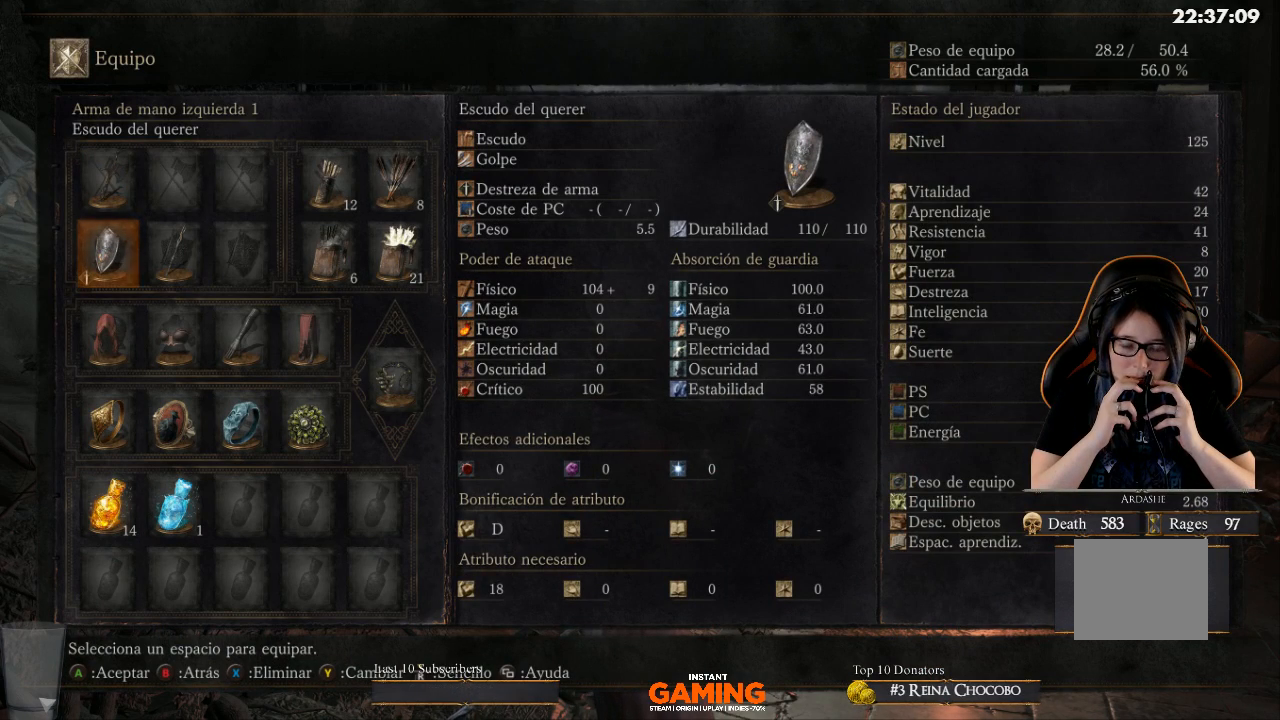
{"buttons": [], "left_stick": "center", "right_stick": "center", "events": []}
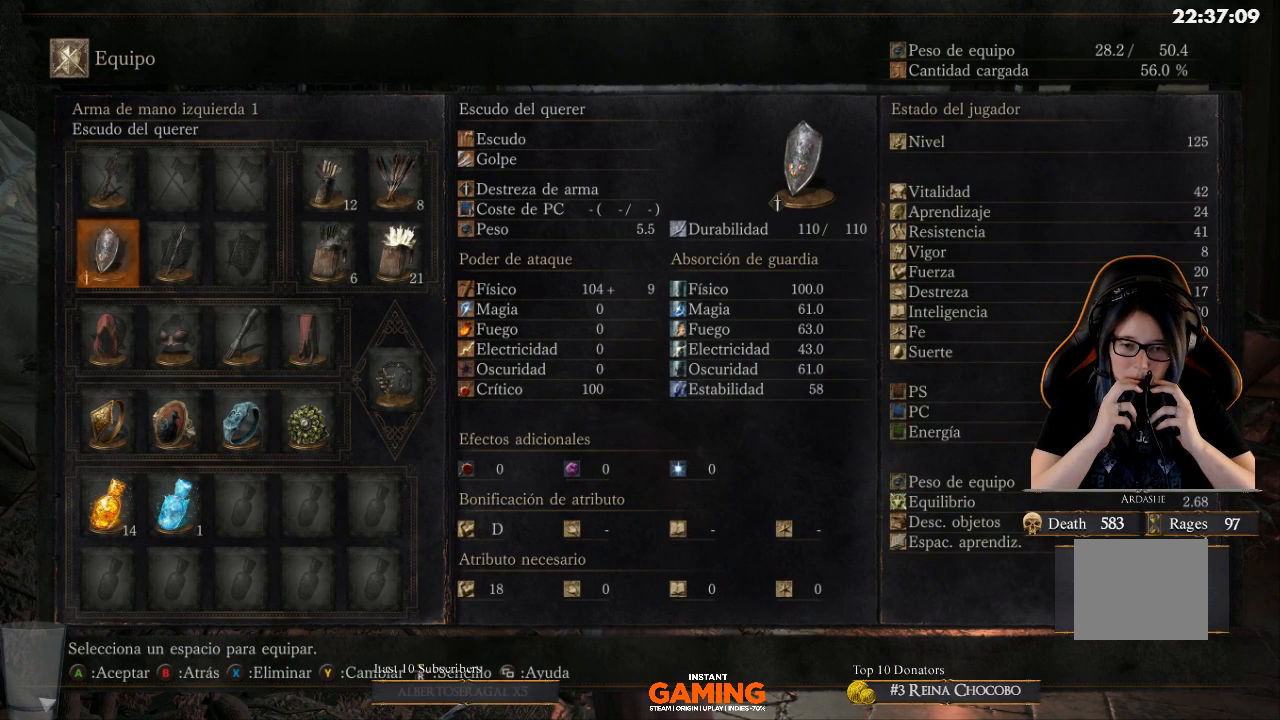
{"buttons": [], "left_stick": "center", "right_stick": "center", "events": []}
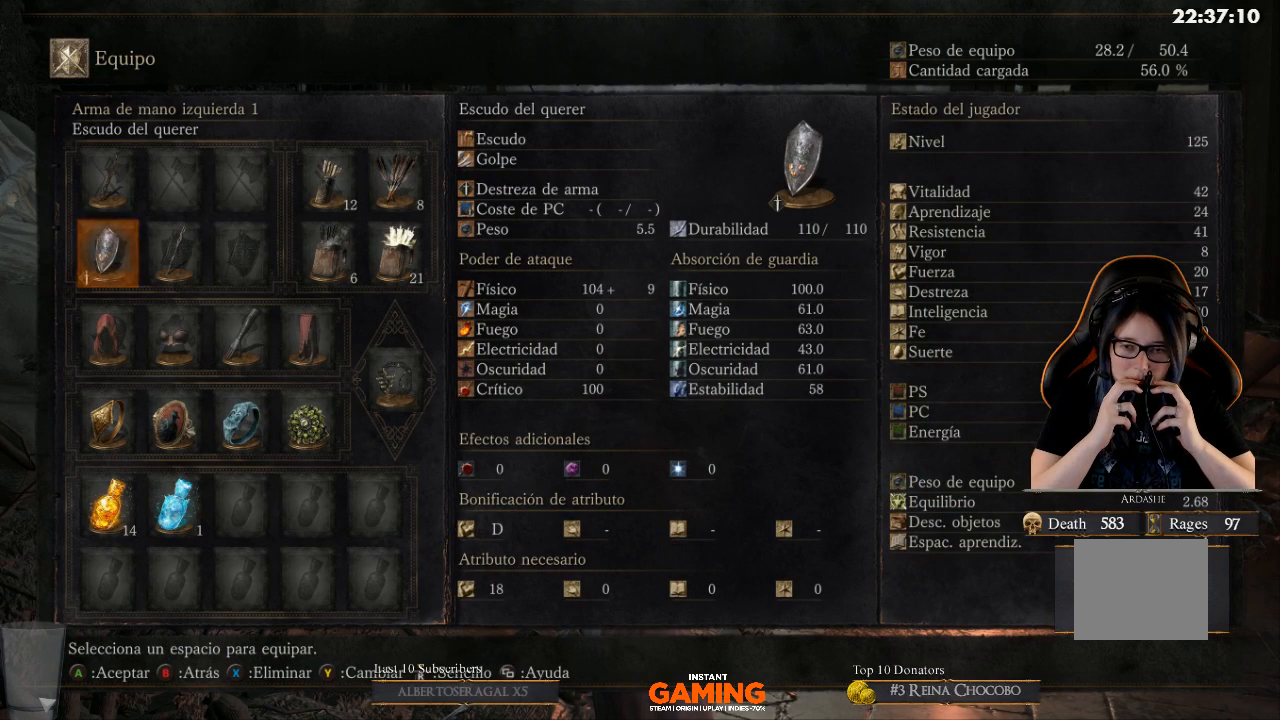
{"buttons": [], "left_stick": "center", "right_stick": "center", "events": []}
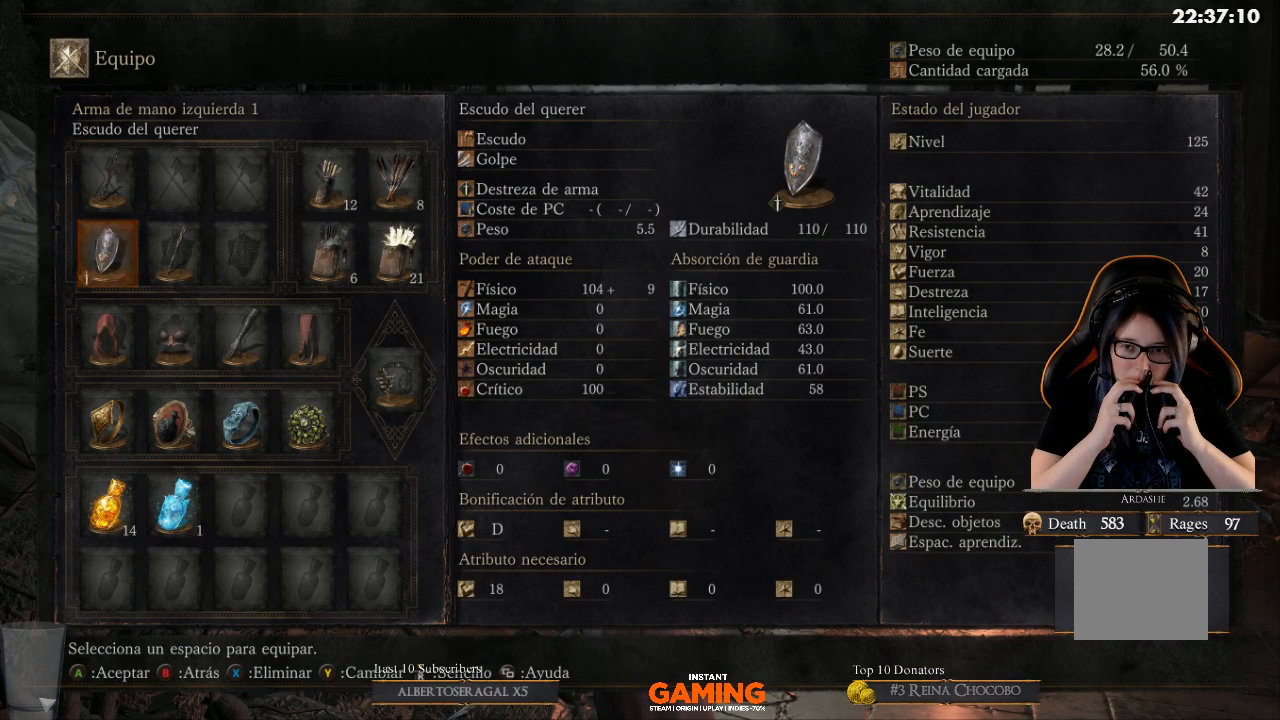
{"buttons": [], "left_stick": "center", "right_stick": "center", "events": [[133, "B", "down"], [233, "B", "up"]]}
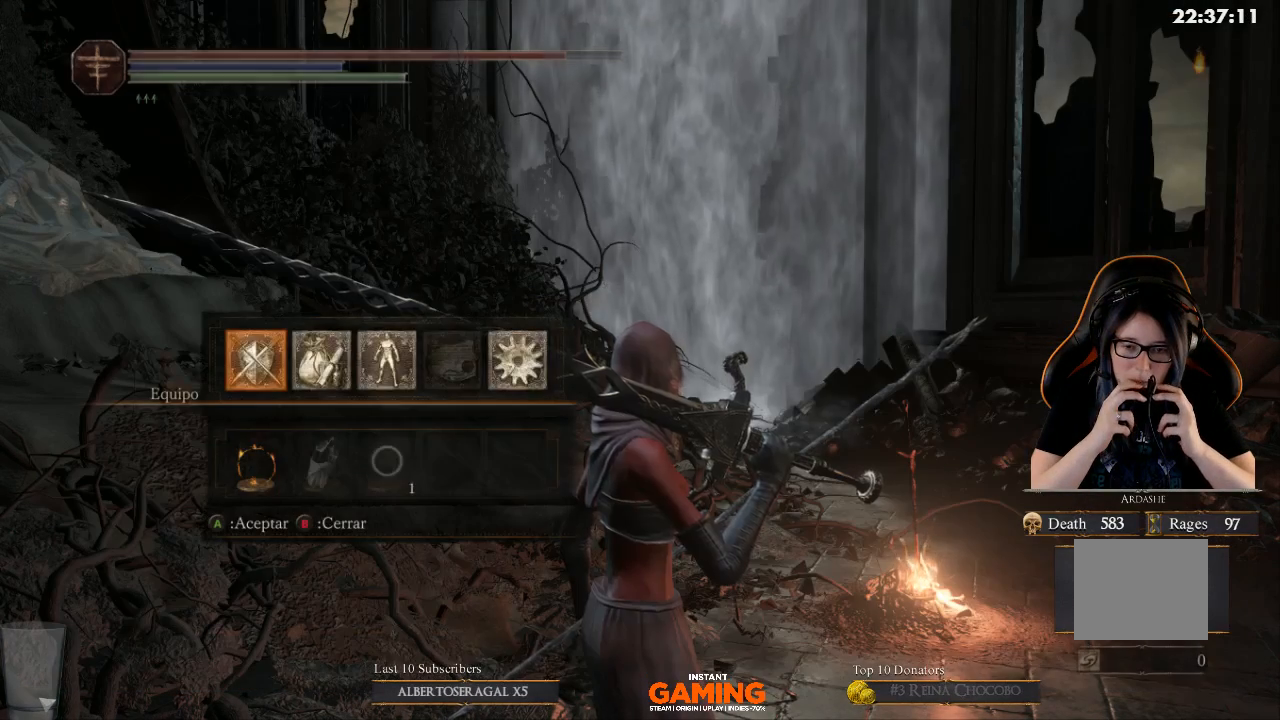
{"buttons": [], "left_stick": "center", "right_stick": "center", "events": [[400, "B", "down"], [500, "B", "up"]]}
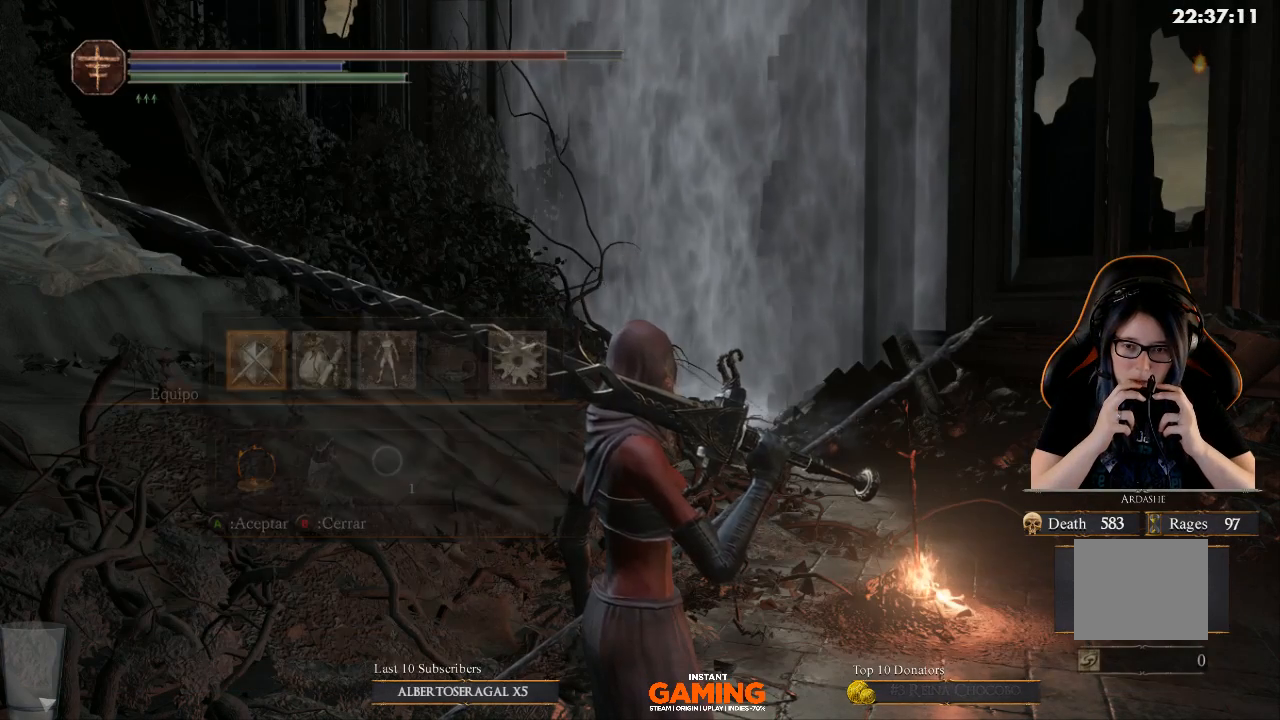
{"buttons": [], "left_stick": "center", "right_stick": "center", "events": []}
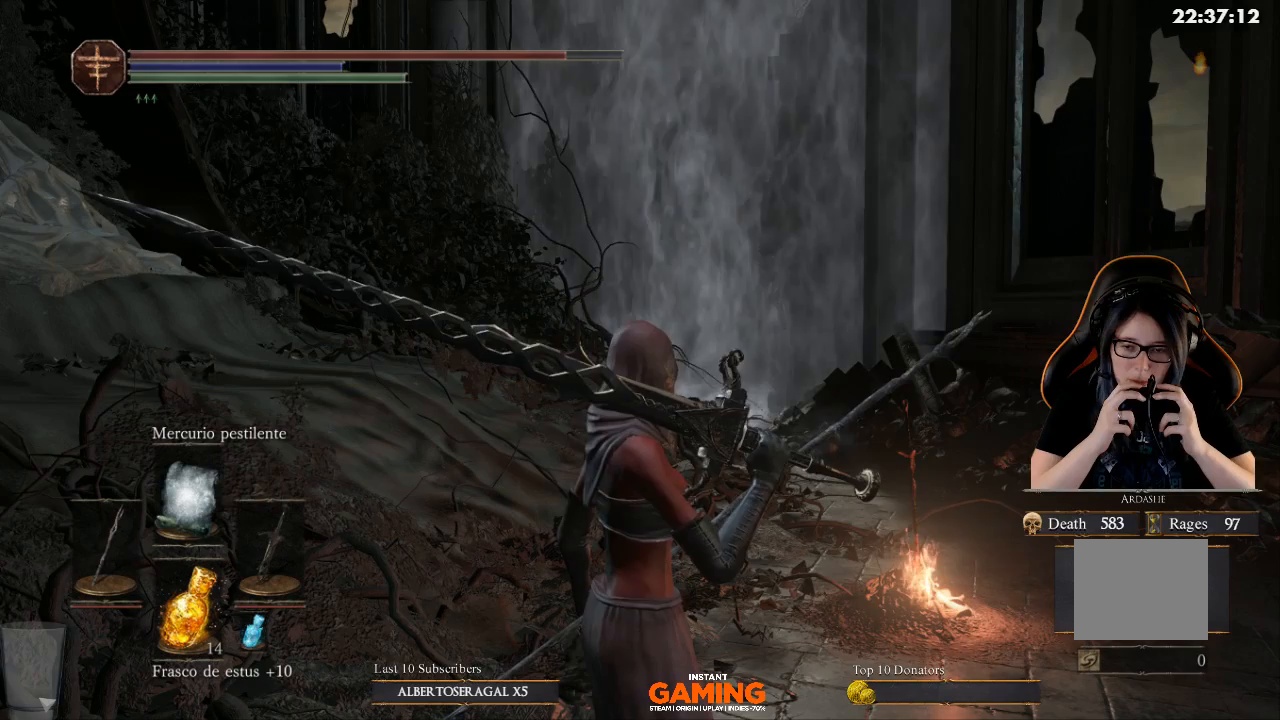
{"buttons": [], "left_stick": "center", "right_stick": "center", "events": []}
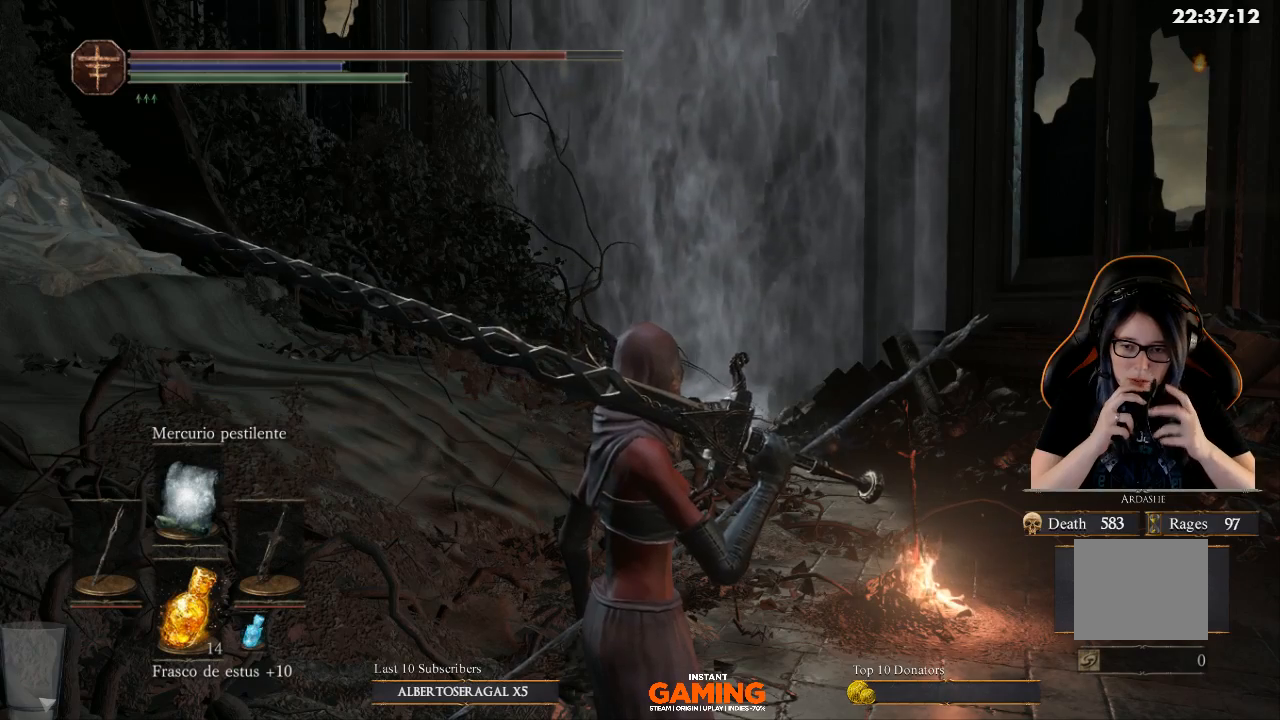
{"buttons": [], "left_stick": "center", "right_stick": "center", "events": []}
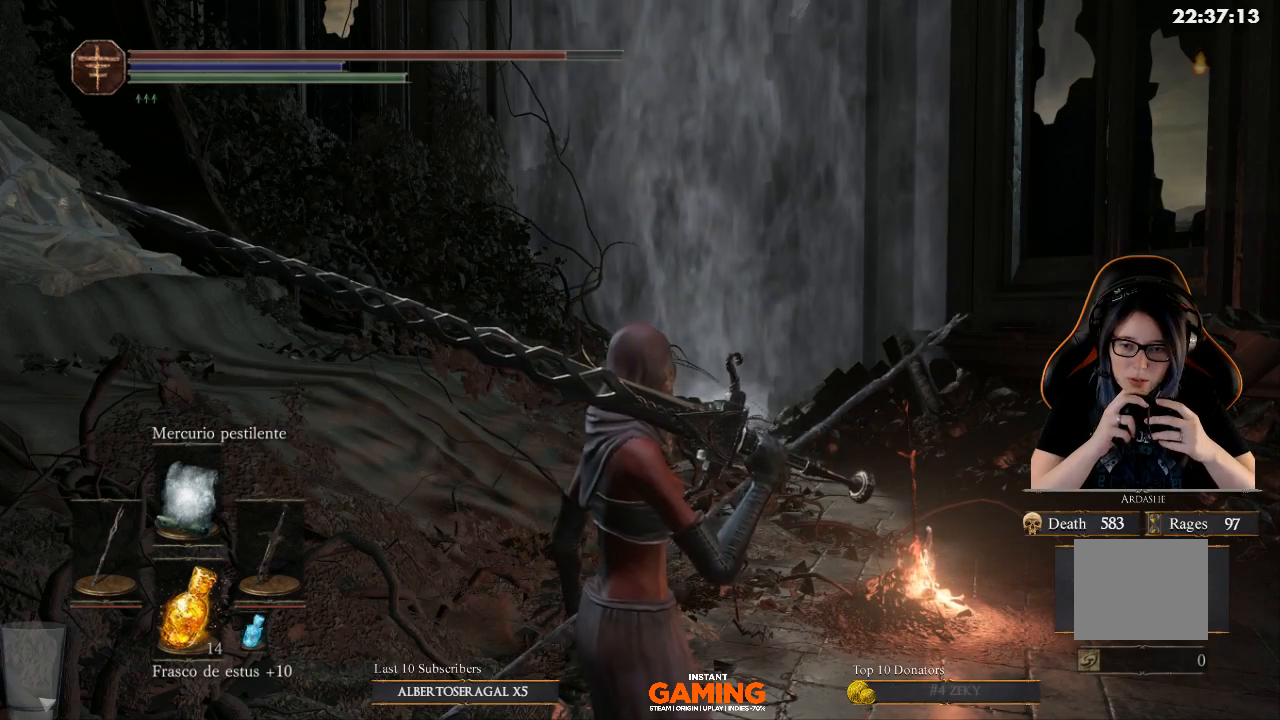
{"buttons": ["DPAD_LEFT"], "left_stick": "center", "right_stick": "center", "events": [[467, "DPAD_LEFT", "down"]]}
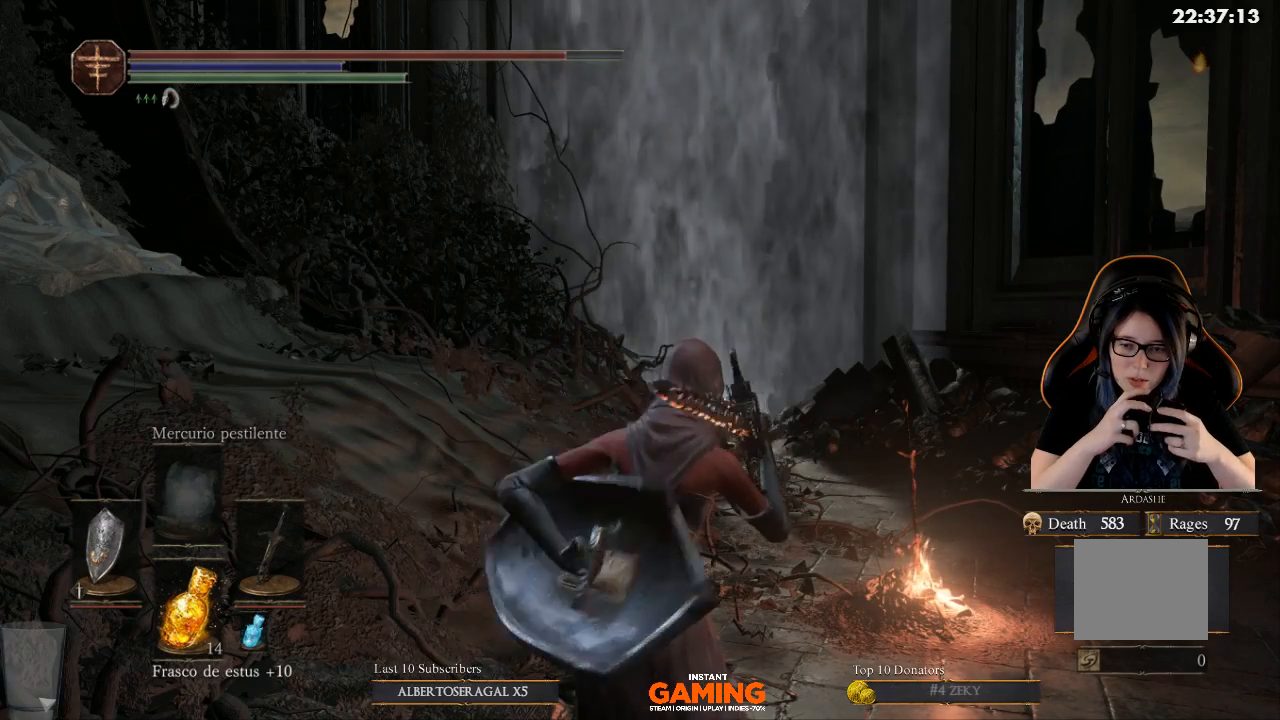
{"buttons": [], "left_stick": "center", "right_stick": "center", "events": [[67, "DPAD_LEFT", "up"]]}
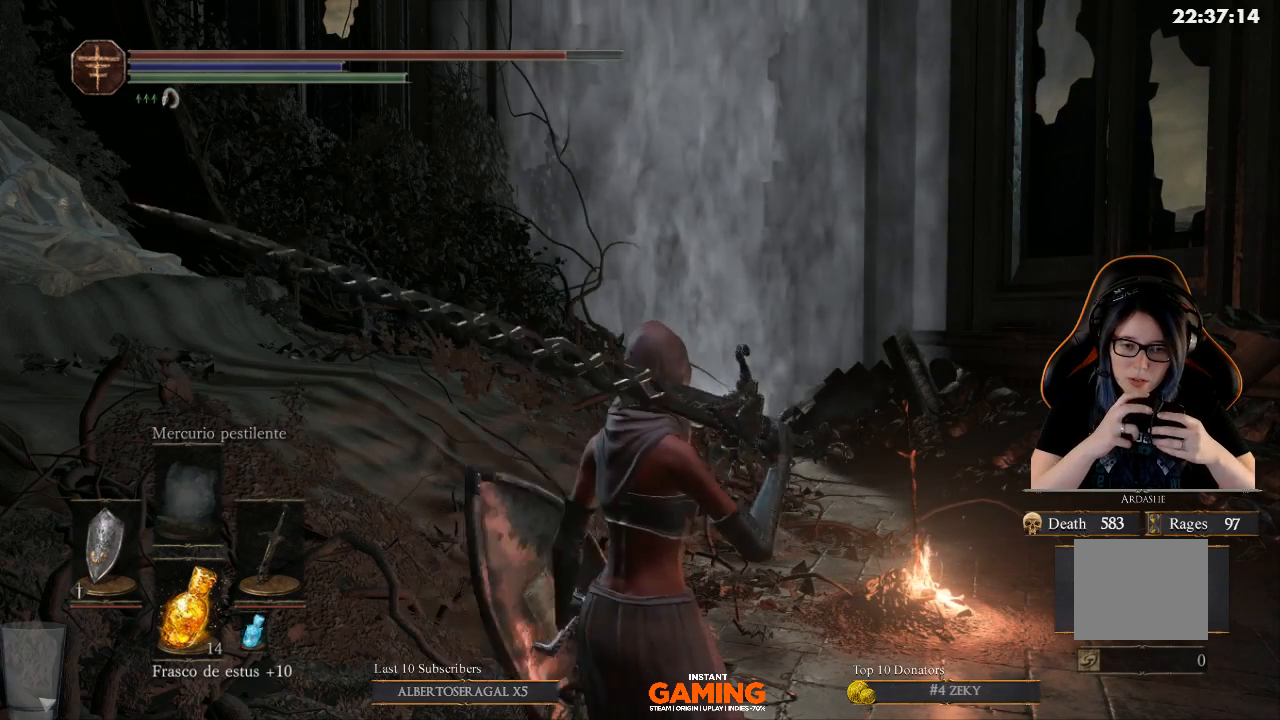
{"buttons": ["L1"], "left_stick": "center", "right_stick": "center", "events": [[167, "L1", "down"]]}